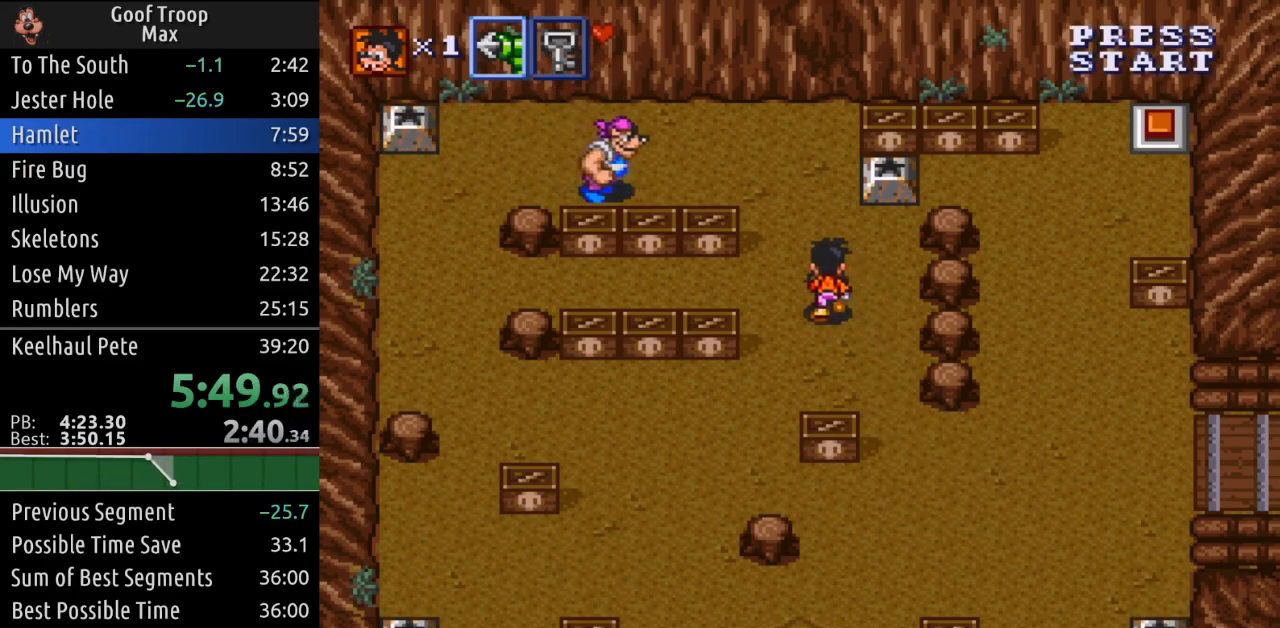
Gameplay with a controller (Xbox layout); each line is a JSON object with the inputs held at the frame after it. "events" lists button and stick changes between this image and that frame as [ms after this image, input, new state], when the widget could be followed in between. Not read: START.
{"buttons": ["A", "DPAD_RIGHT"], "left_stick": "center", "right_stick": "center", "events": [[383, "DPAD_RIGHT", "down"], [383, "DPAD_UP", "up"], [450, "A", "down"]]}
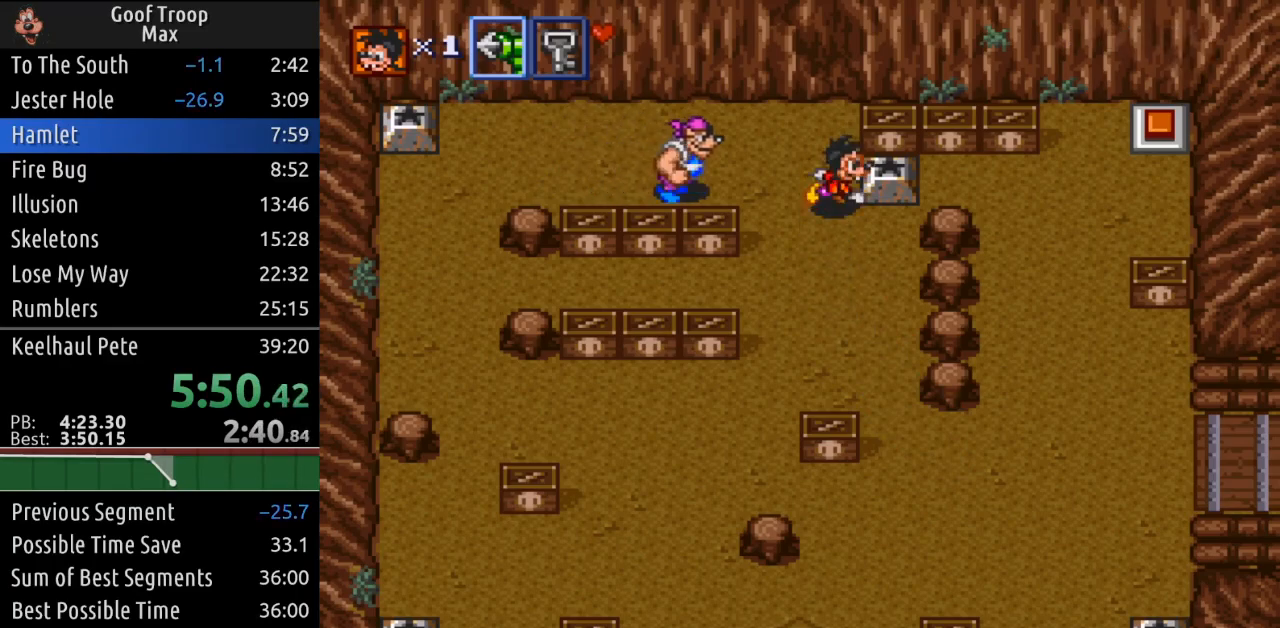
{"buttons": ["DPAD_UP", "DPAD_RIGHT"], "left_stick": "center", "right_stick": "center", "events": [[34, "A", "up"], [434, "DPAD_UP", "down"]]}
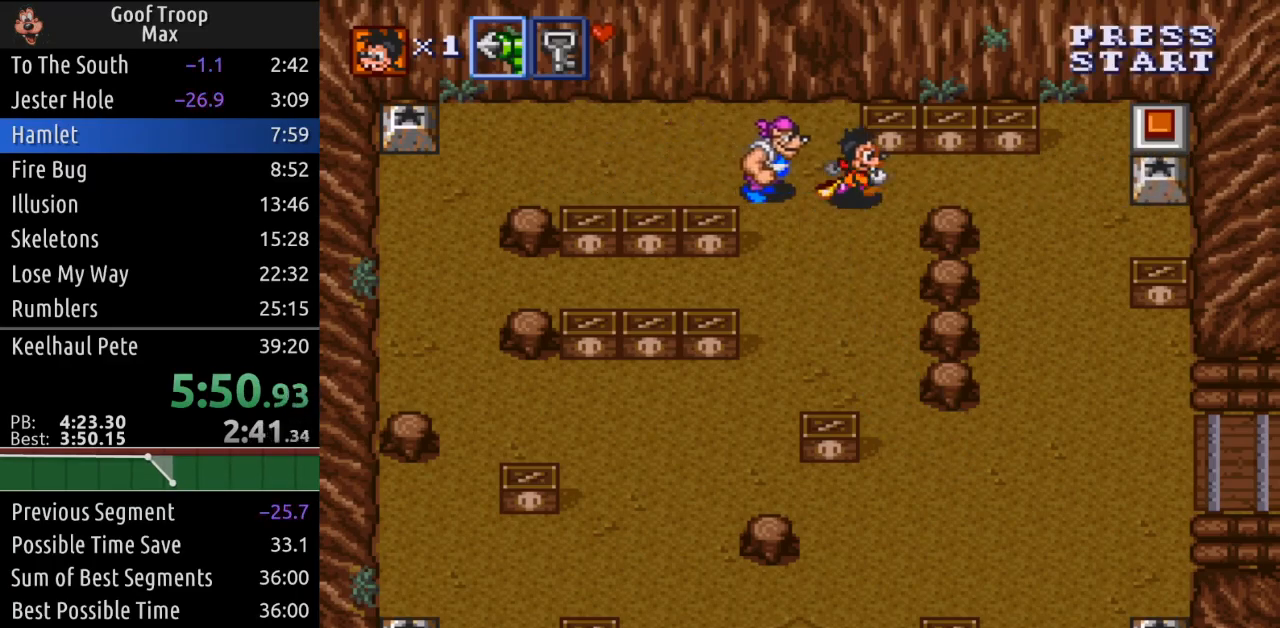
{"buttons": ["DPAD_DOWN", "DPAD_RIGHT"], "left_stick": "center", "right_stick": "center", "events": [[66, "DPAD_UP", "up"], [483, "DPAD_DOWN", "down"]]}
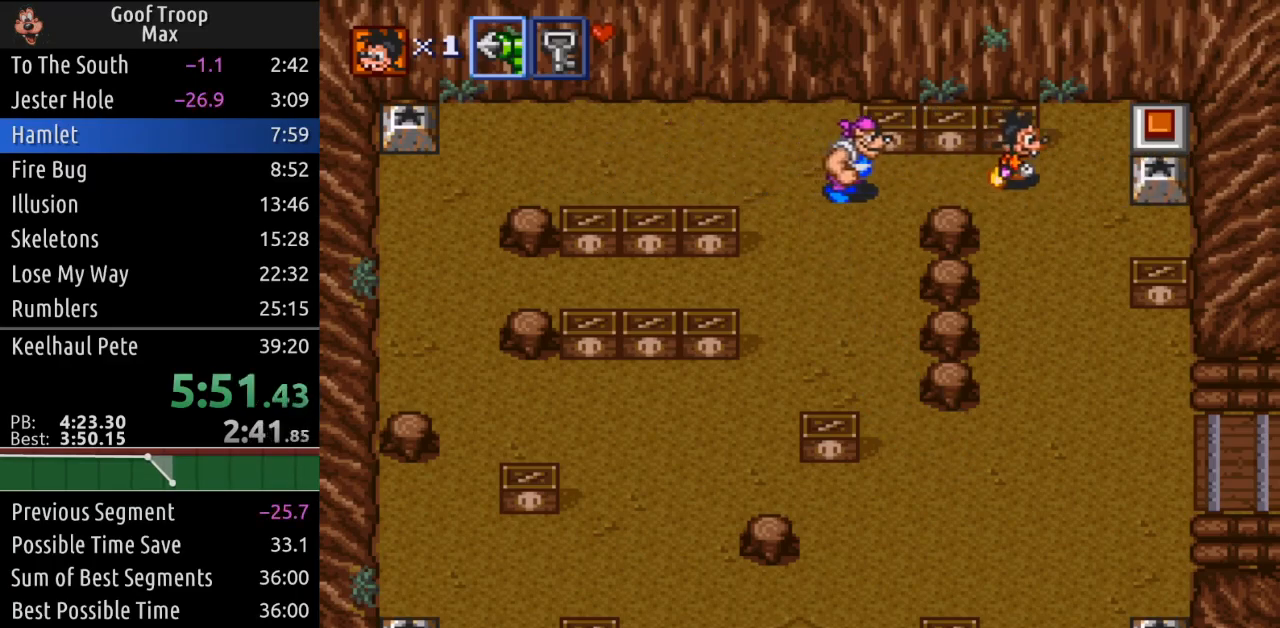
{"buttons": ["DPAD_RIGHT"], "left_stick": "center", "right_stick": "center", "events": [[34, "DPAD_RIGHT", "up"], [67, "DPAD_LEFT", "down"], [84, "DPAD_DOWN", "up"], [167, "X", "down"], [267, "DPAD_LEFT", "up"], [334, "X", "up"], [417, "DPAD_RIGHT", "down"]]}
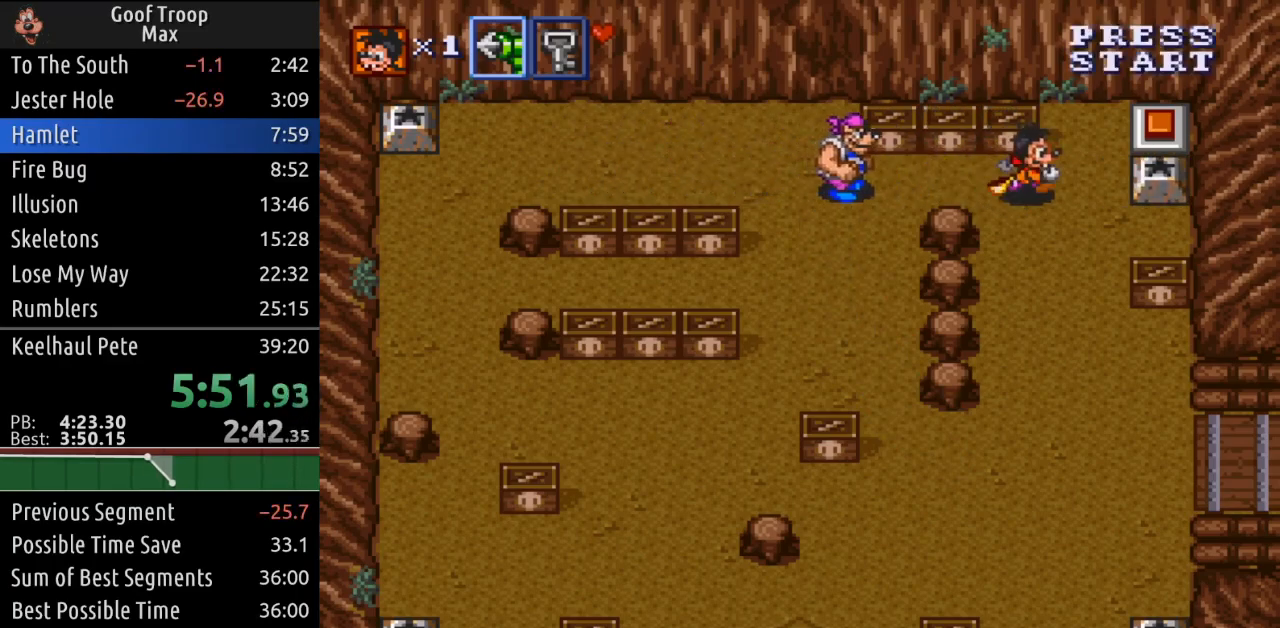
{"buttons": ["A", "DPAD_UP"], "left_stick": "center", "right_stick": "center", "events": [[50, "DPAD_DOWN", "down"], [217, "DPAD_DOWN", "up"], [400, "DPAD_UP", "down"], [417, "DPAD_RIGHT", "up"], [450, "A", "down"]]}
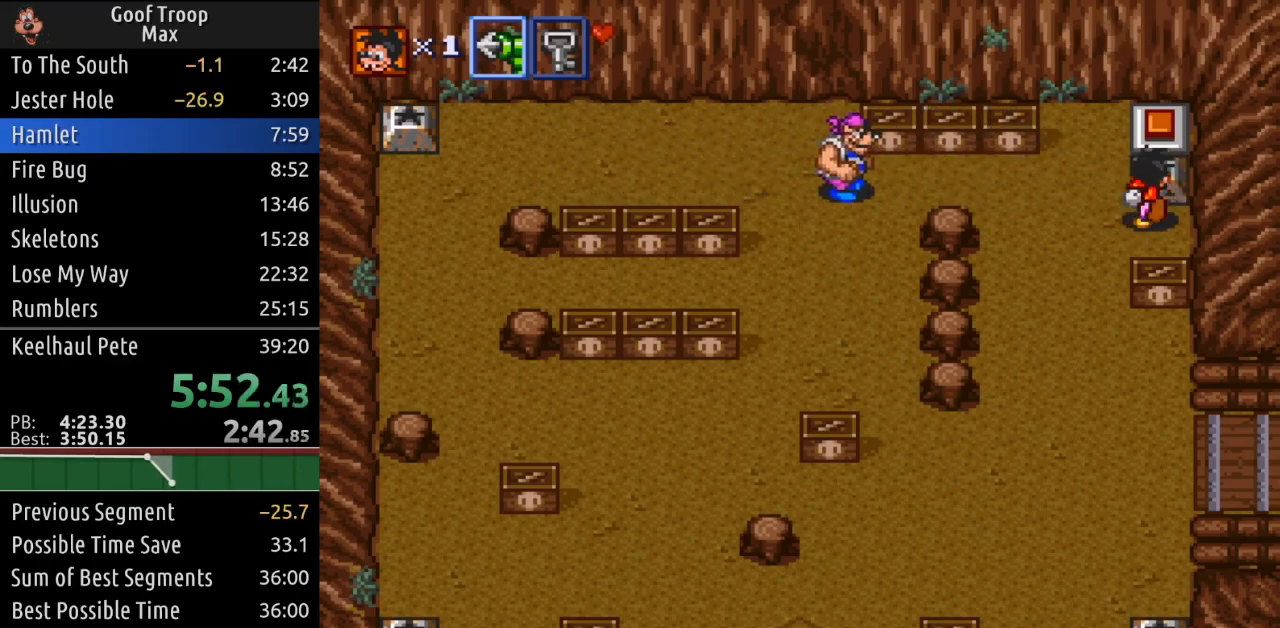
{"buttons": ["DPAD_DOWN", "DPAD_LEFT"], "left_stick": "center", "right_stick": "center", "events": [[50, "DPAD_UP", "up"], [67, "A", "up"], [134, "DPAD_LEFT", "down"], [434, "DPAD_DOWN", "down"]]}
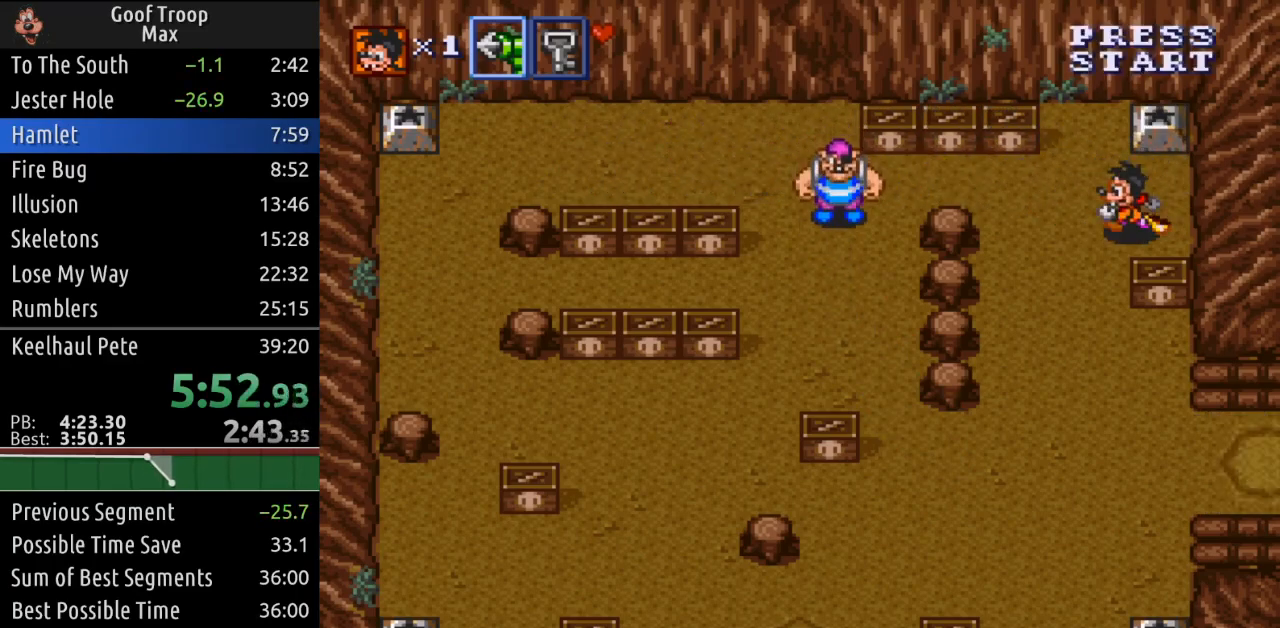
{"buttons": ["DPAD_DOWN"], "left_stick": "center", "right_stick": "center", "events": [[33, "DPAD_LEFT", "up"]]}
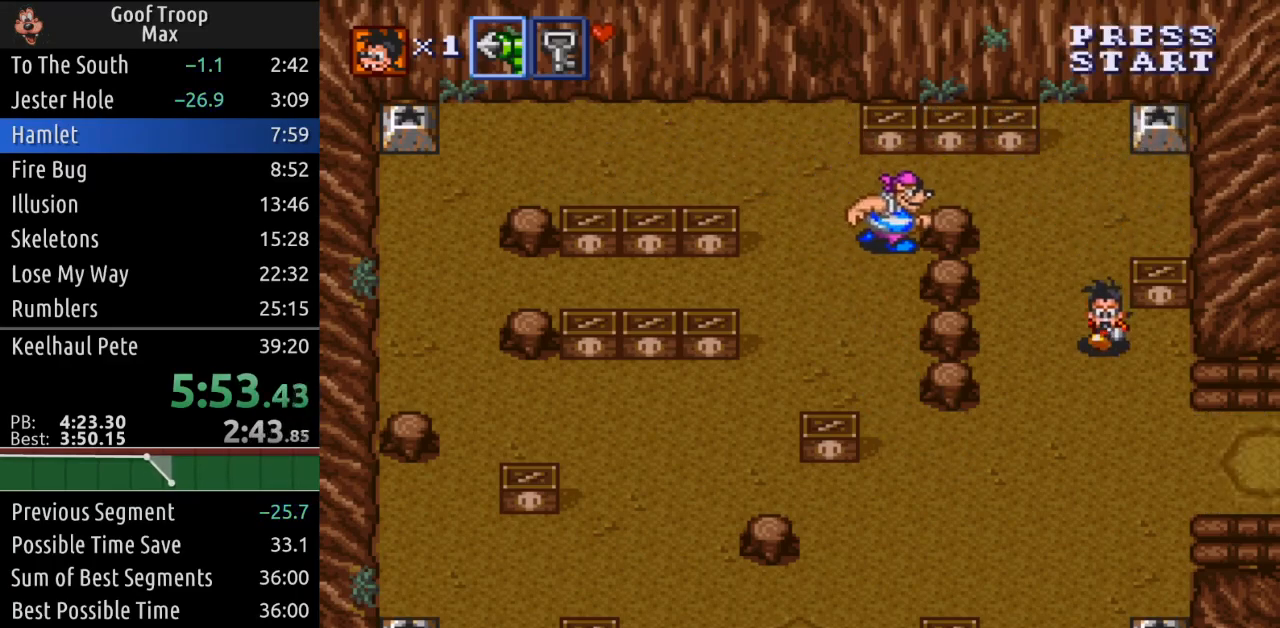
{"buttons": ["DPAD_DOWN", "DPAD_RIGHT"], "left_stick": "center", "right_stick": "center", "events": [[50, "DPAD_RIGHT", "down"]]}
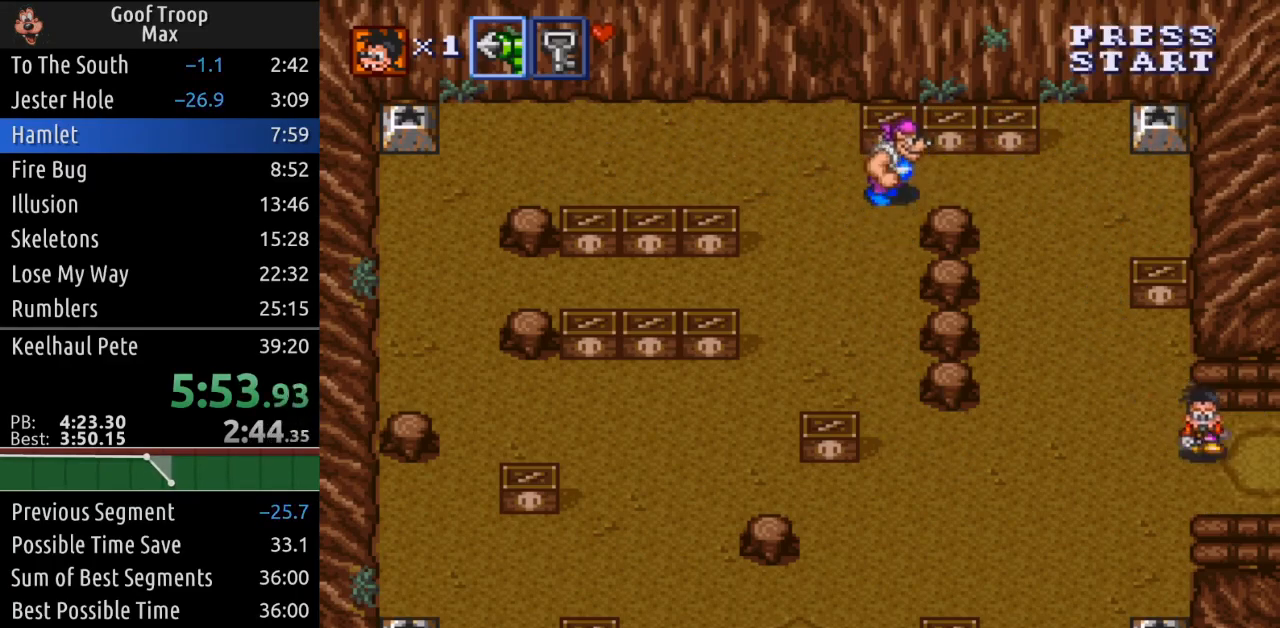
{"buttons": [], "left_stick": "center", "right_stick": "center", "events": [[16, "DPAD_DOWN", "up"], [383, "DPAD_RIGHT", "up"]]}
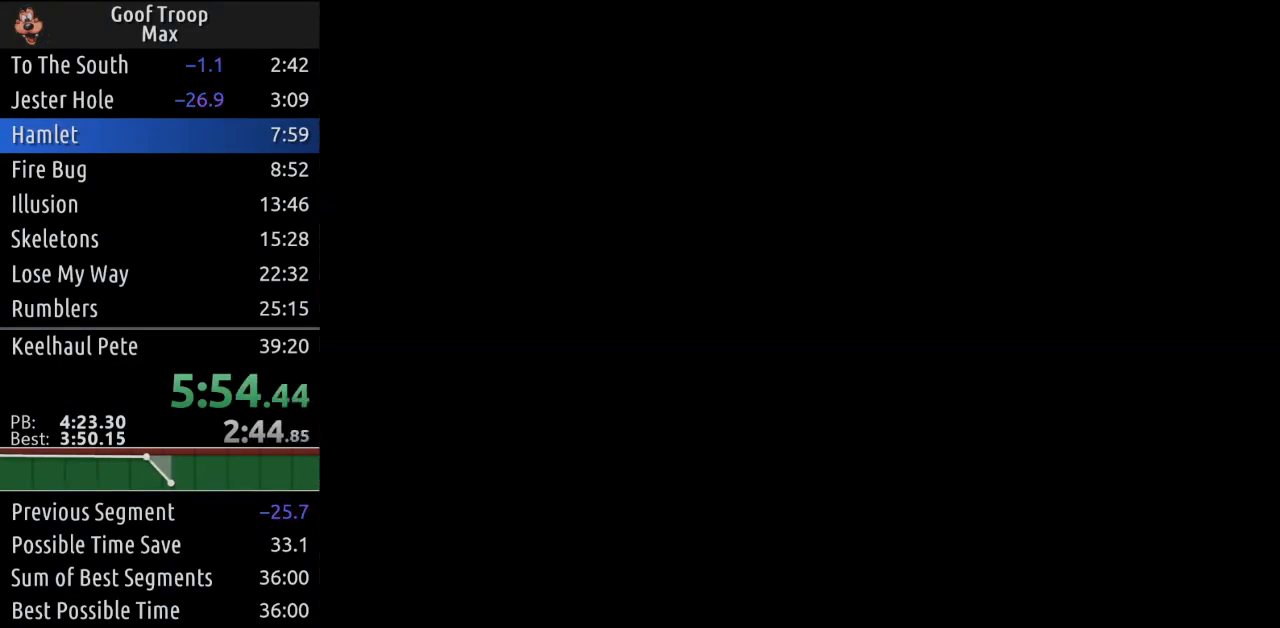
{"buttons": ["DPAD_DOWN", "DPAD_RIGHT"], "left_stick": "center", "right_stick": "center", "events": [[150, "DPAD_RIGHT", "down"], [184, "DPAD_DOWN", "down"]]}
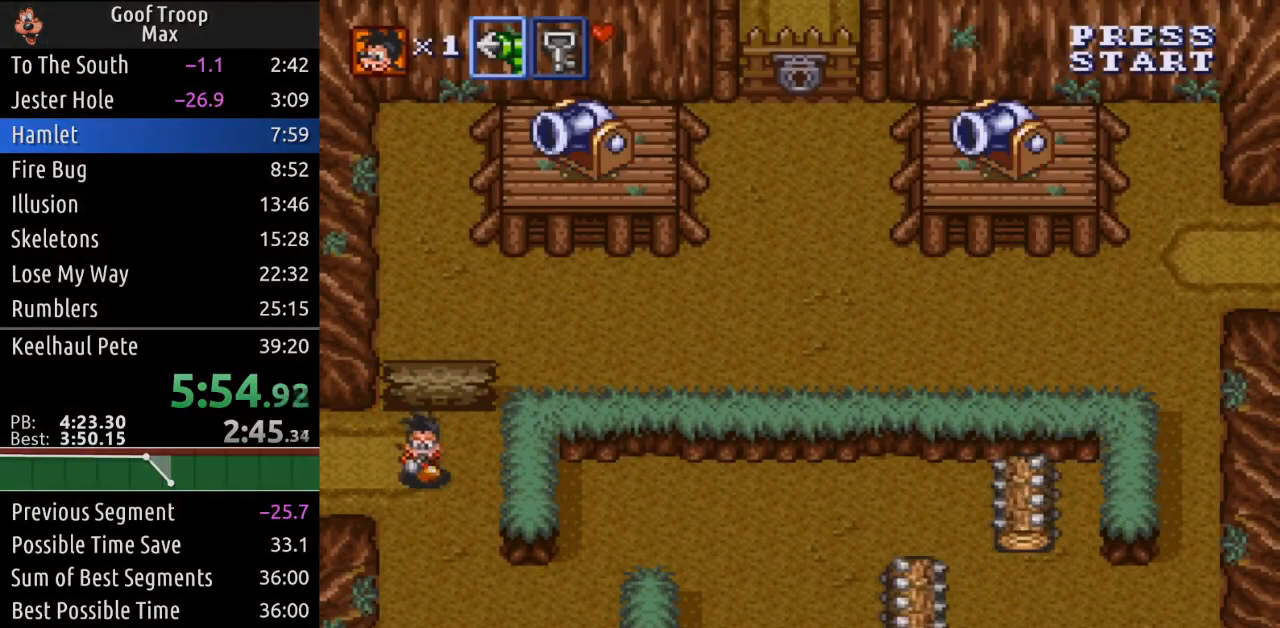
{"buttons": ["DPAD_DOWN", "DPAD_RIGHT"], "left_stick": "center", "right_stick": "center", "events": []}
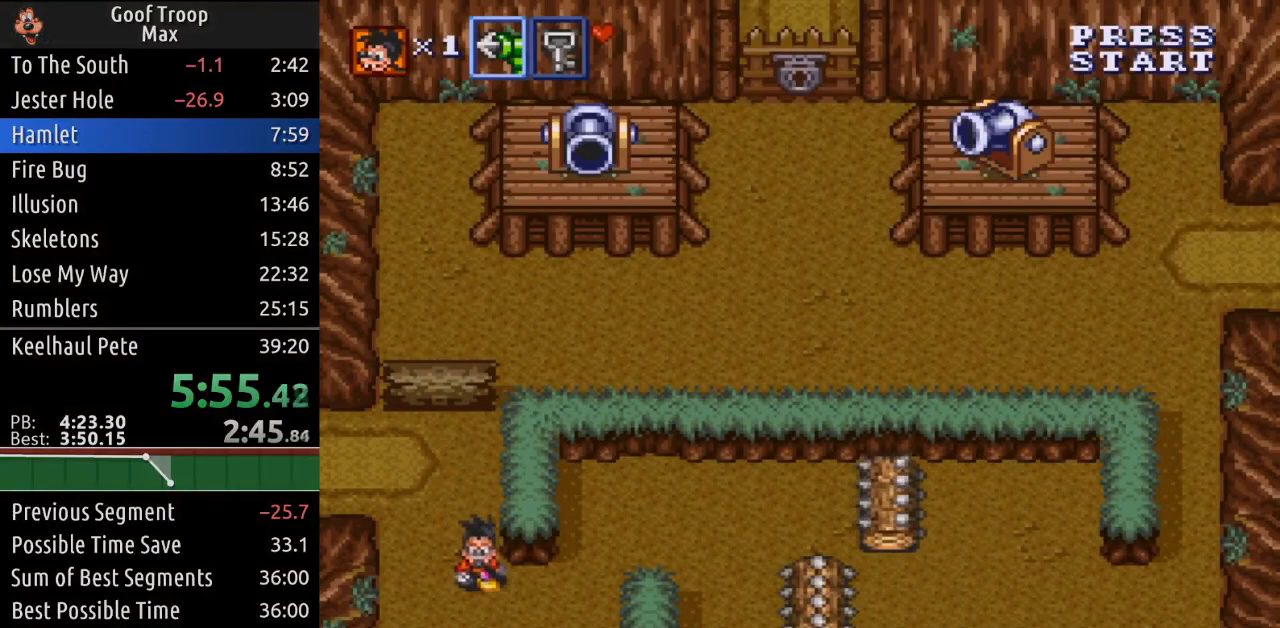
{"buttons": ["DPAD_UP"], "left_stick": "center", "right_stick": "center", "events": [[250, "DPAD_RIGHT", "up"], [351, "DPAD_RIGHT", "down"], [417, "DPAD_DOWN", "up"], [467, "DPAD_UP", "down"], [501, "DPAD_RIGHT", "up"]]}
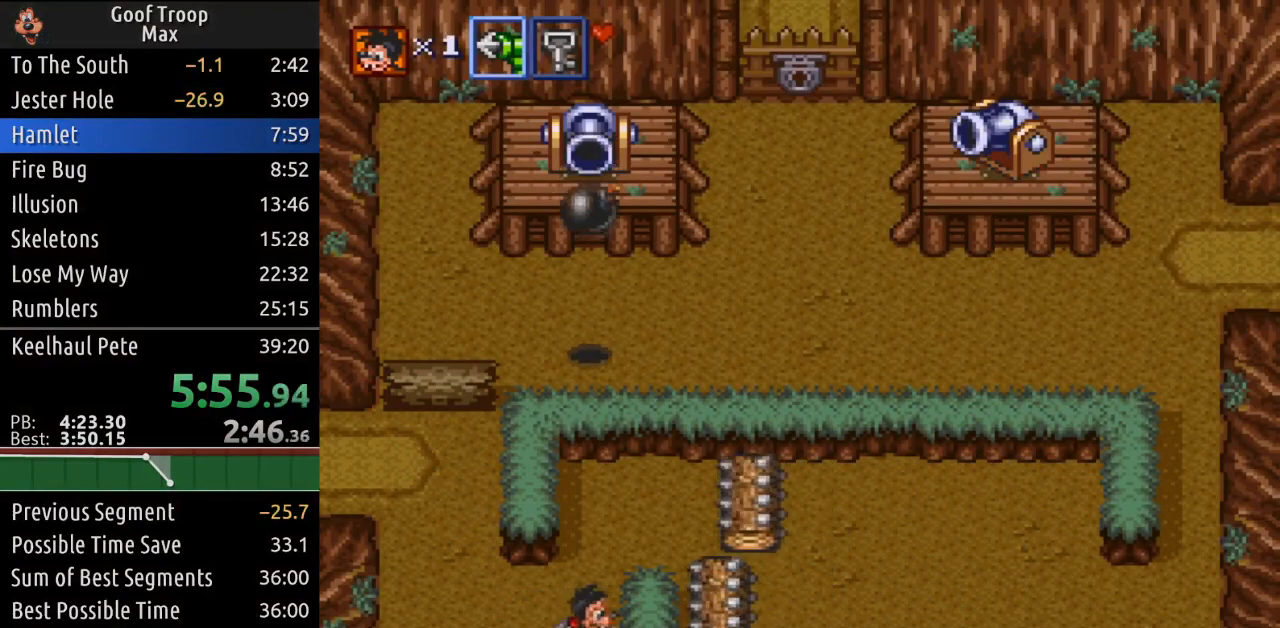
{"buttons": [], "left_stick": "center", "right_stick": "center", "events": [[50, "DPAD_UP", "up"], [200, "A", "down"], [350, "A", "up"]]}
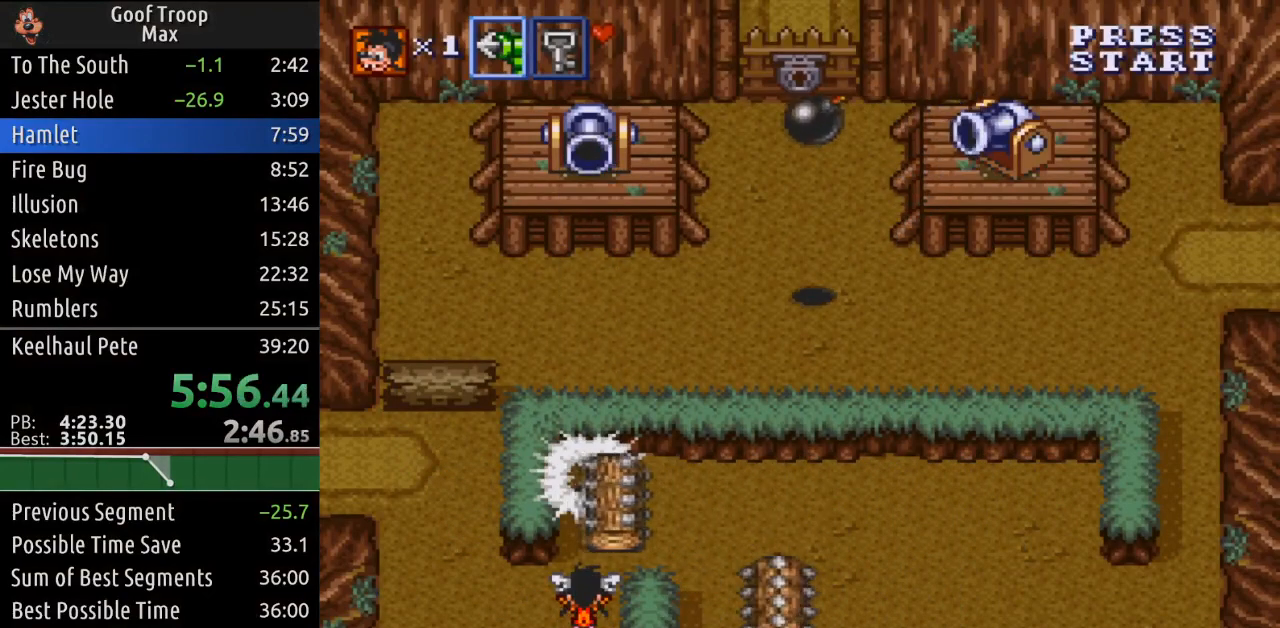
{"buttons": [], "left_stick": "center", "right_stick": "center", "events": [[100, "A", "down"], [184, "A", "up"]]}
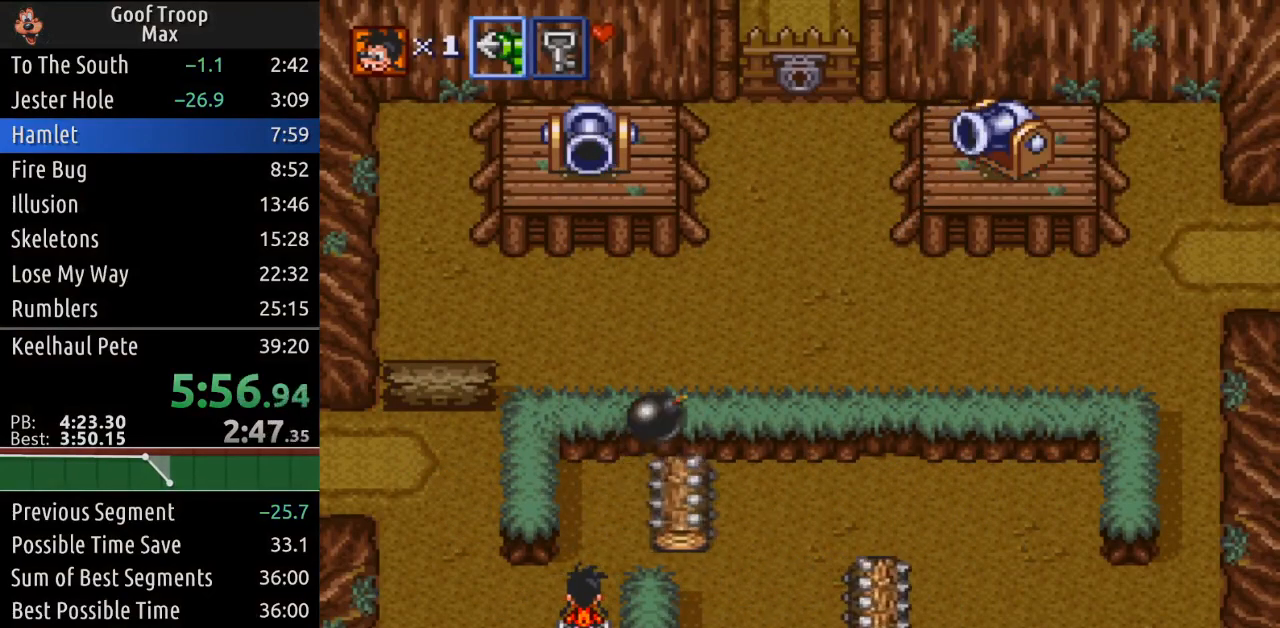
{"buttons": ["DPAD_UP"], "left_stick": "center", "right_stick": "center", "events": [[300, "DPAD_UP", "down"]]}
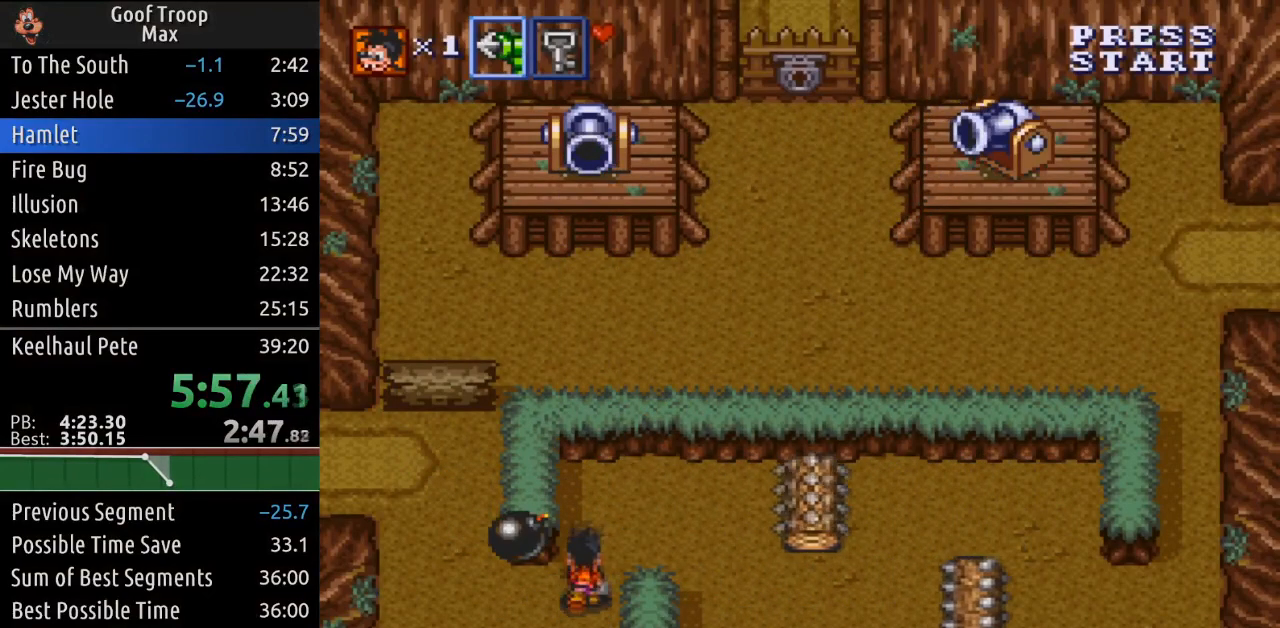
{"buttons": ["DPAD_RIGHT"], "left_stick": "center", "right_stick": "center", "events": [[134, "DPAD_RIGHT", "down"], [201, "DPAD_UP", "up"]]}
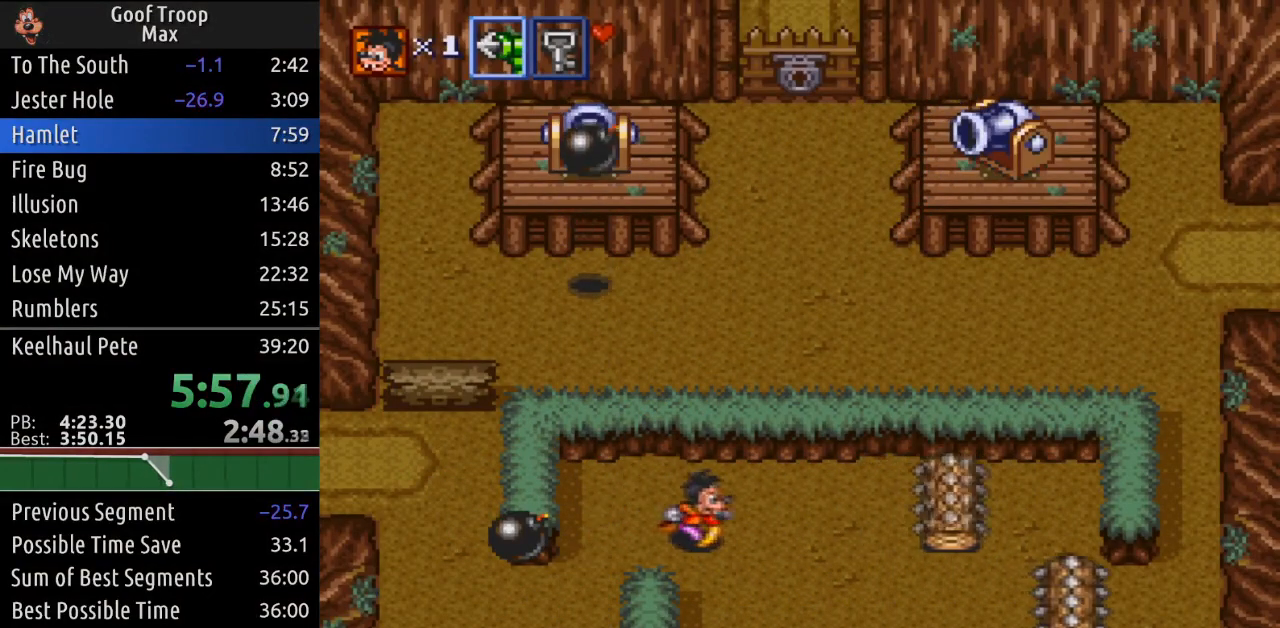
{"buttons": ["DPAD_RIGHT"], "left_stick": "center", "right_stick": "center", "events": [[17, "DPAD_DOWN", "down"], [500, "DPAD_DOWN", "up"]]}
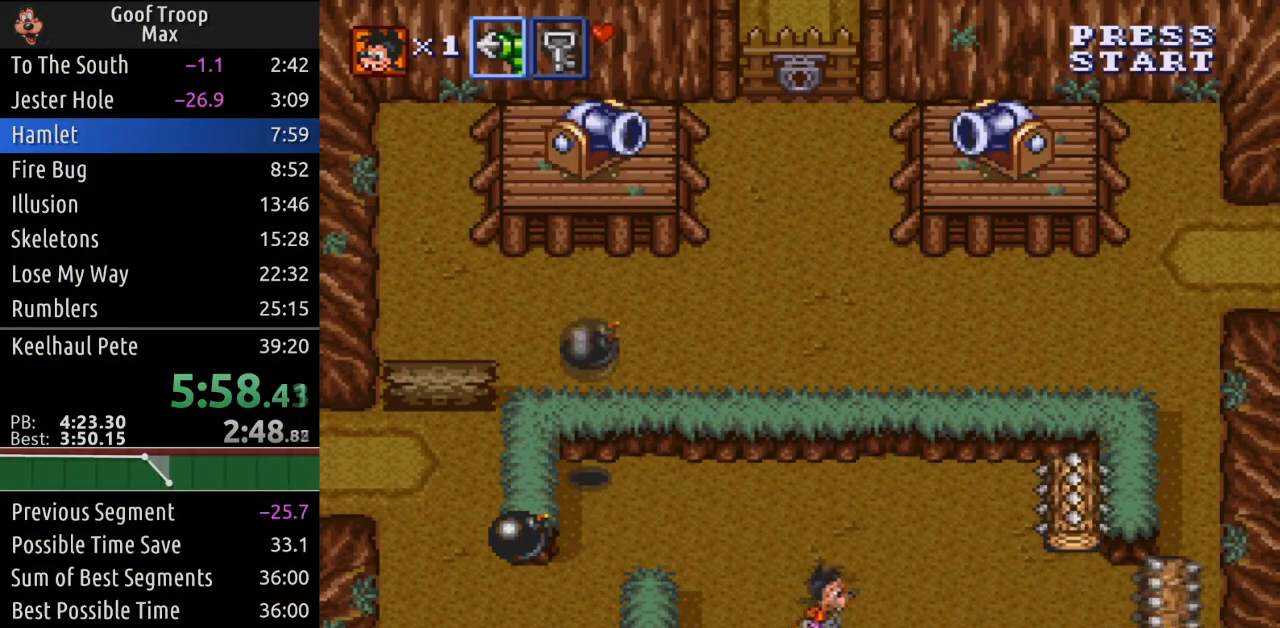
{"buttons": ["DPAD_UP", "DPAD_RIGHT"], "left_stick": "center", "right_stick": "center", "events": [[468, "DPAD_UP", "down"]]}
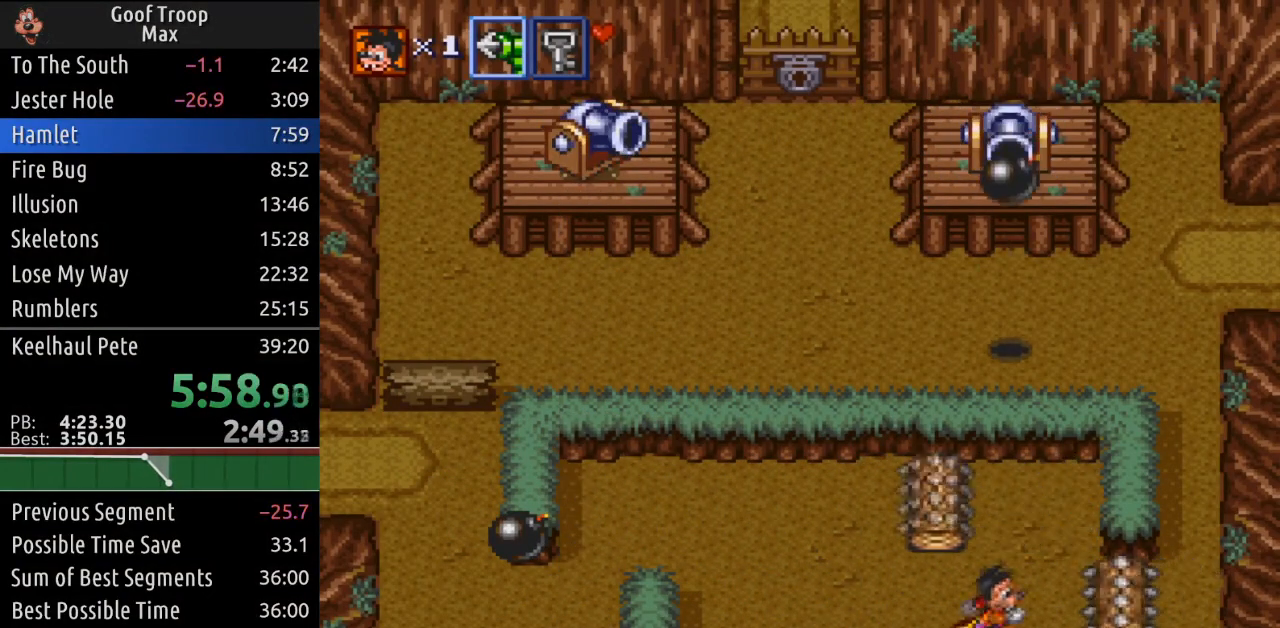
{"buttons": ["DPAD_RIGHT"], "left_stick": "center", "right_stick": "center", "events": [[33, "DPAD_RIGHT", "up"], [367, "DPAD_RIGHT", "down"], [417, "DPAD_UP", "up"]]}
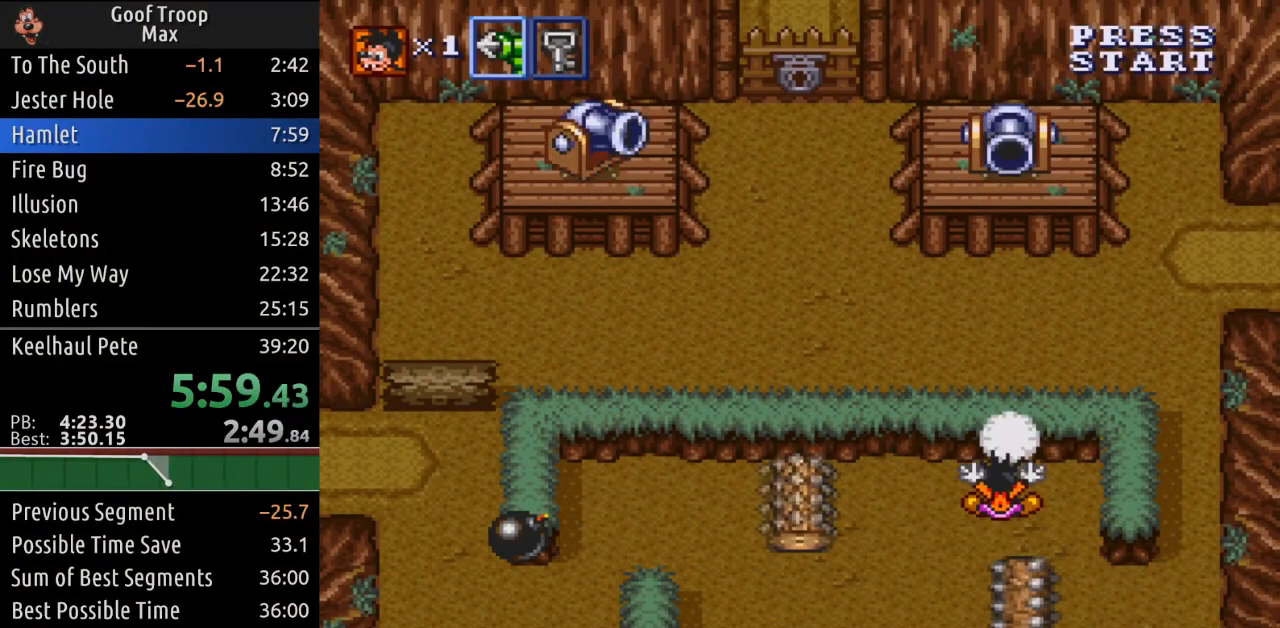
{"buttons": ["DPAD_DOWN", "DPAD_RIGHT"], "left_stick": "center", "right_stick": "center", "events": [[34, "DPAD_DOWN", "down"], [151, "DPAD_RIGHT", "up"], [267, "DPAD_RIGHT", "down"]]}
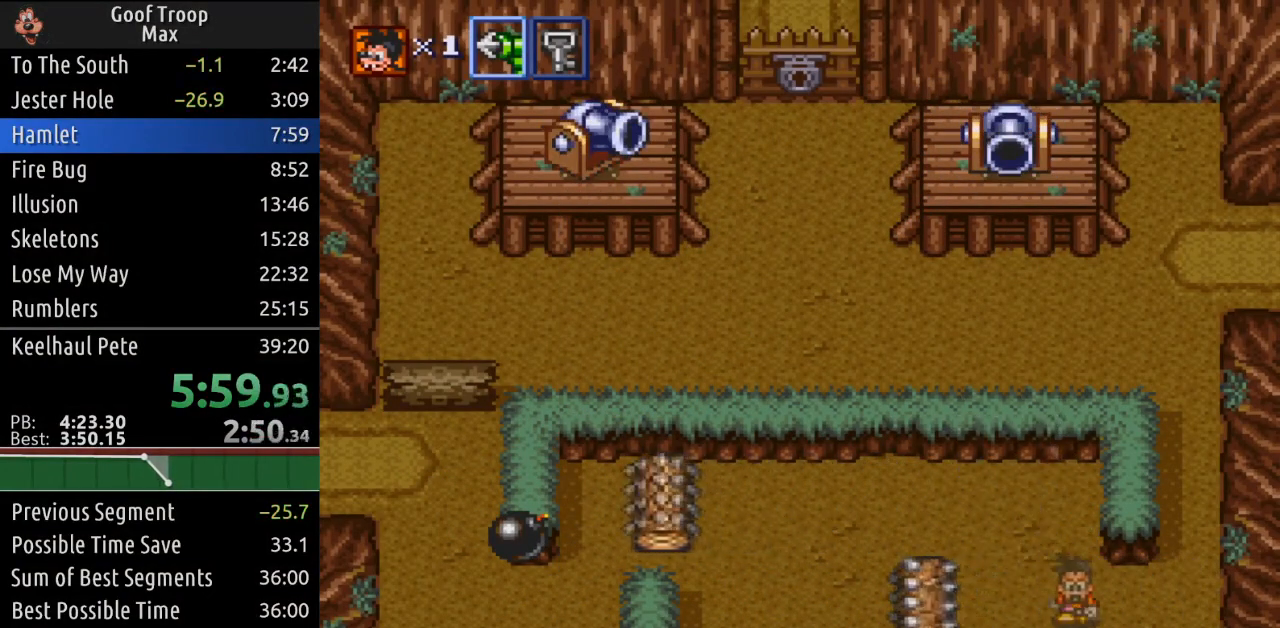
{"buttons": ["DPAD_UP"], "left_stick": "center", "right_stick": "center", "events": [[33, "DPAD_DOWN", "up"], [150, "DPAD_UP", "down"], [400, "DPAD_RIGHT", "up"]]}
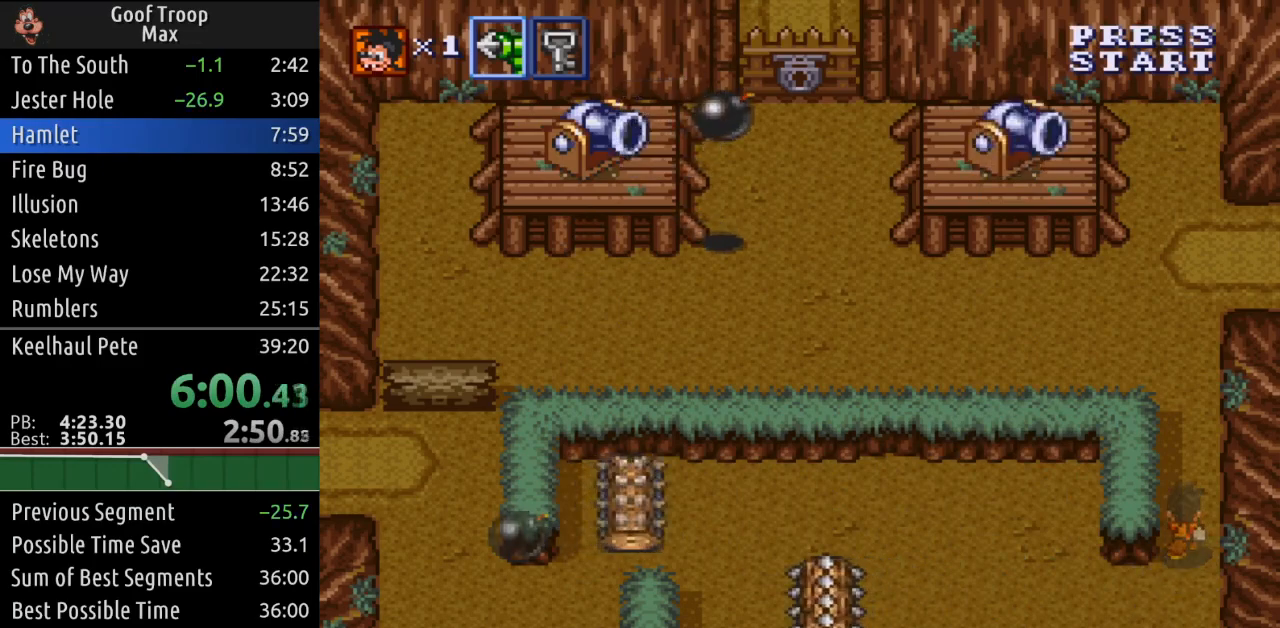
{"buttons": ["A", "DPAD_UP"], "left_stick": "center", "right_stick": "center", "events": [[367, "A", "down"]]}
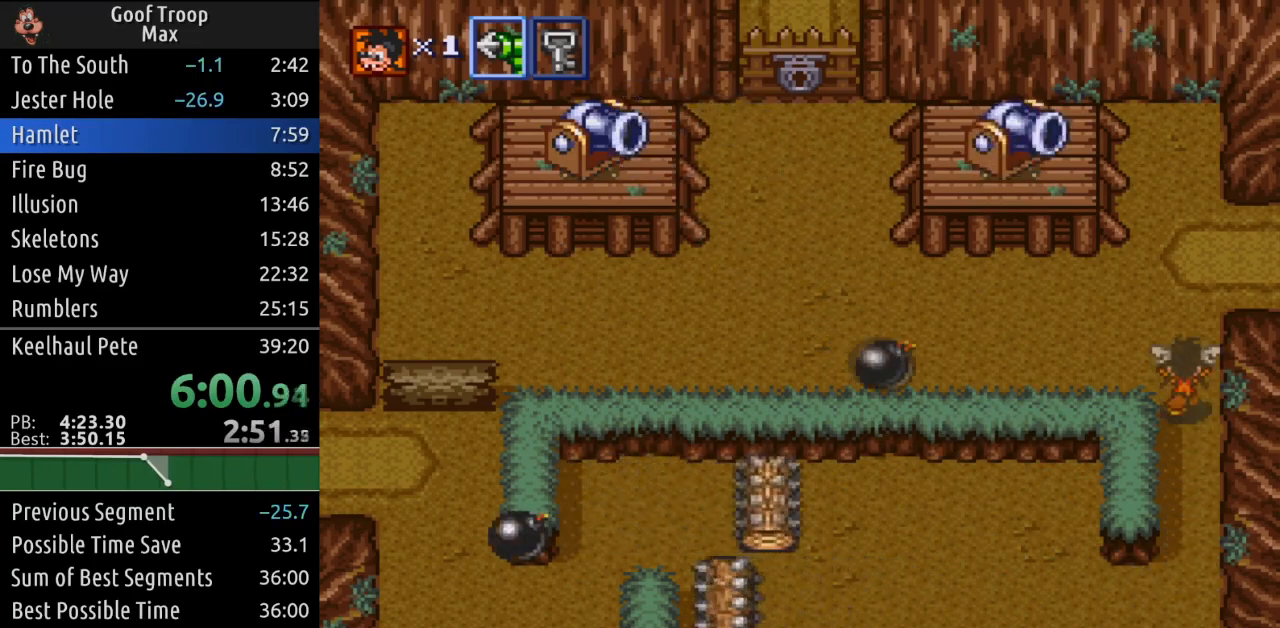
{"buttons": ["DPAD_LEFT"], "left_stick": "center", "right_stick": "center", "events": [[33, "A", "up"], [150, "DPAD_LEFT", "down"], [217, "DPAD_UP", "up"]]}
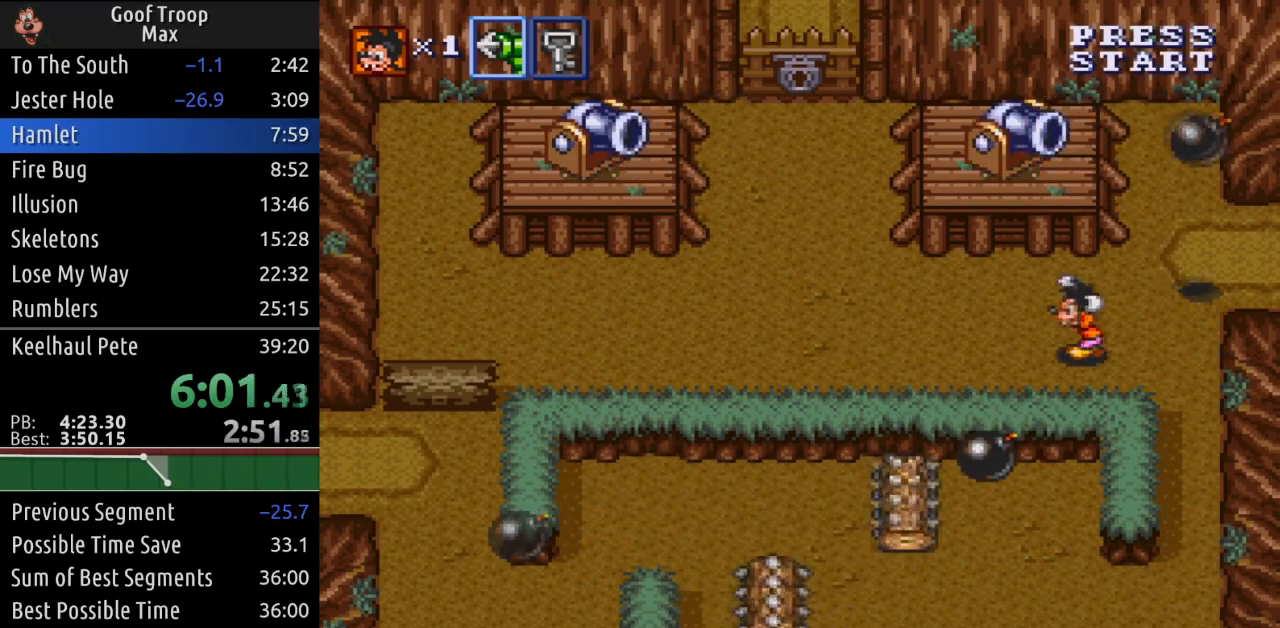
{"buttons": ["DPAD_UP", "DPAD_LEFT"], "left_stick": "center", "right_stick": "center", "events": [[234, "DPAD_UP", "down"]]}
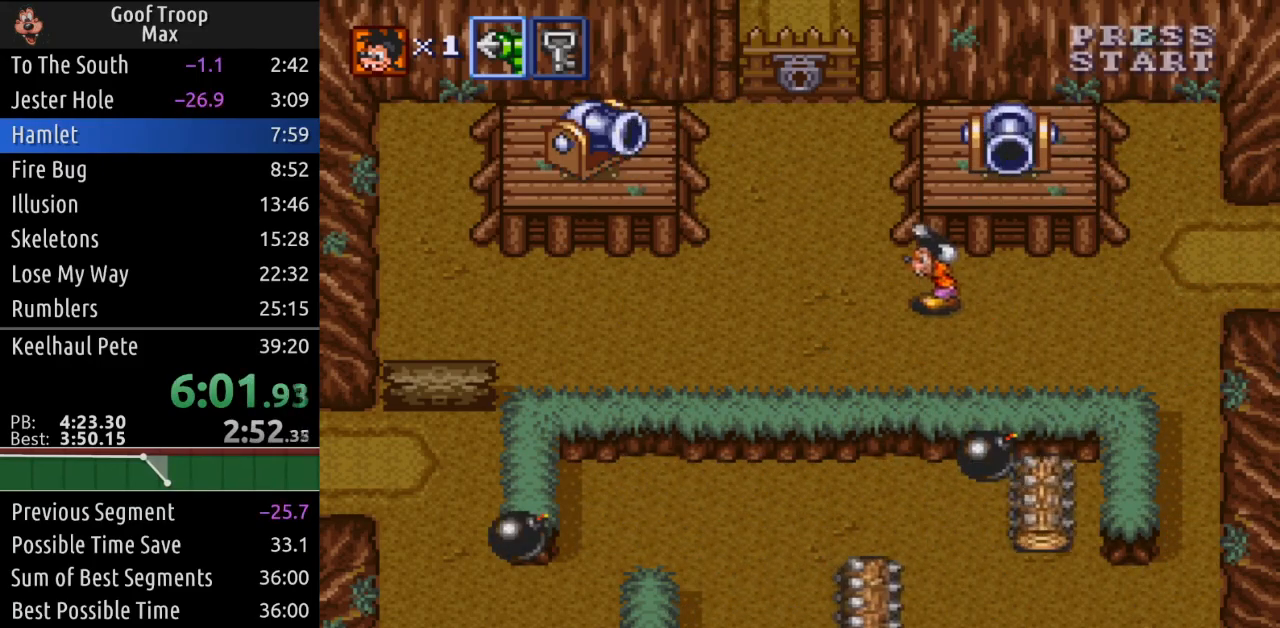
{"buttons": ["R1", "DPAD_UP"], "left_stick": "center", "right_stick": "center", "events": [[234, "A", "down"], [384, "A", "up"], [450, "R1", "down"], [484, "DPAD_LEFT", "up"]]}
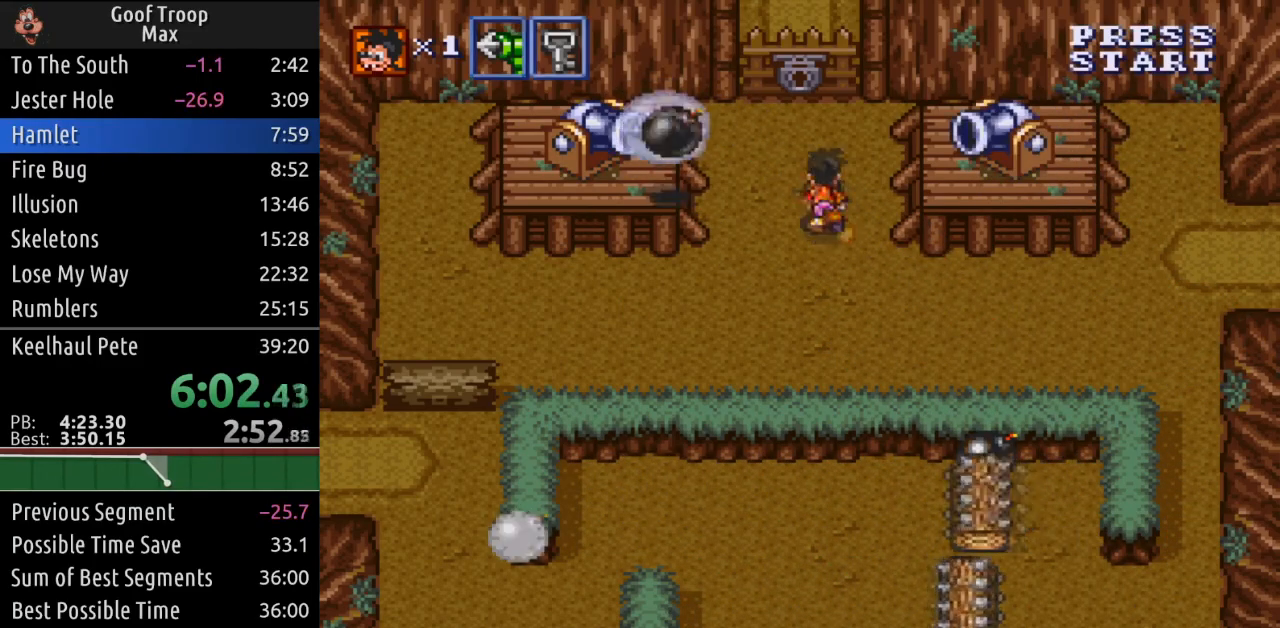
{"buttons": ["X", "DPAD_UP", "DPAD_LEFT"], "left_stick": "center", "right_stick": "center", "events": [[117, "R1", "up"], [251, "DPAD_LEFT", "down"], [317, "DPAD_LEFT", "up"], [384, "X", "down"], [501, "DPAD_LEFT", "down"]]}
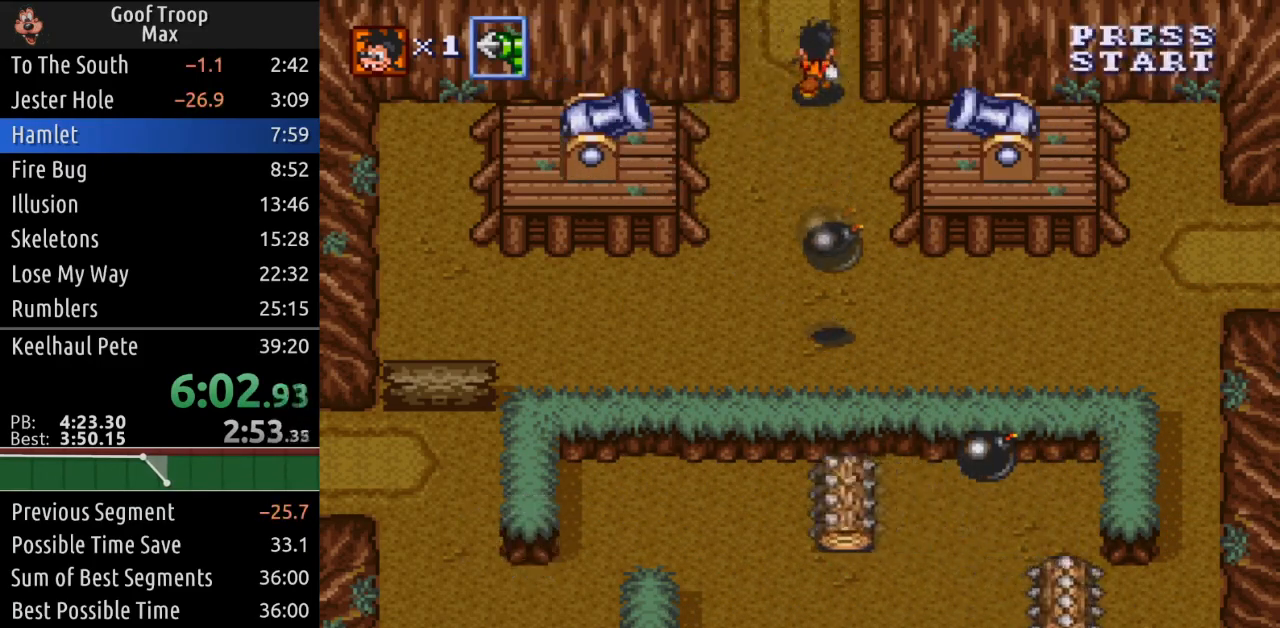
{"buttons": ["DPAD_DOWN"], "left_stick": "center", "right_stick": "center", "events": [[17, "X", "up"], [33, "DPAD_DOWN", "down"], [50, "DPAD_UP", "up"], [133, "DPAD_LEFT", "up"], [300, "DPAD_RIGHT", "down"], [434, "DPAD_RIGHT", "up"]]}
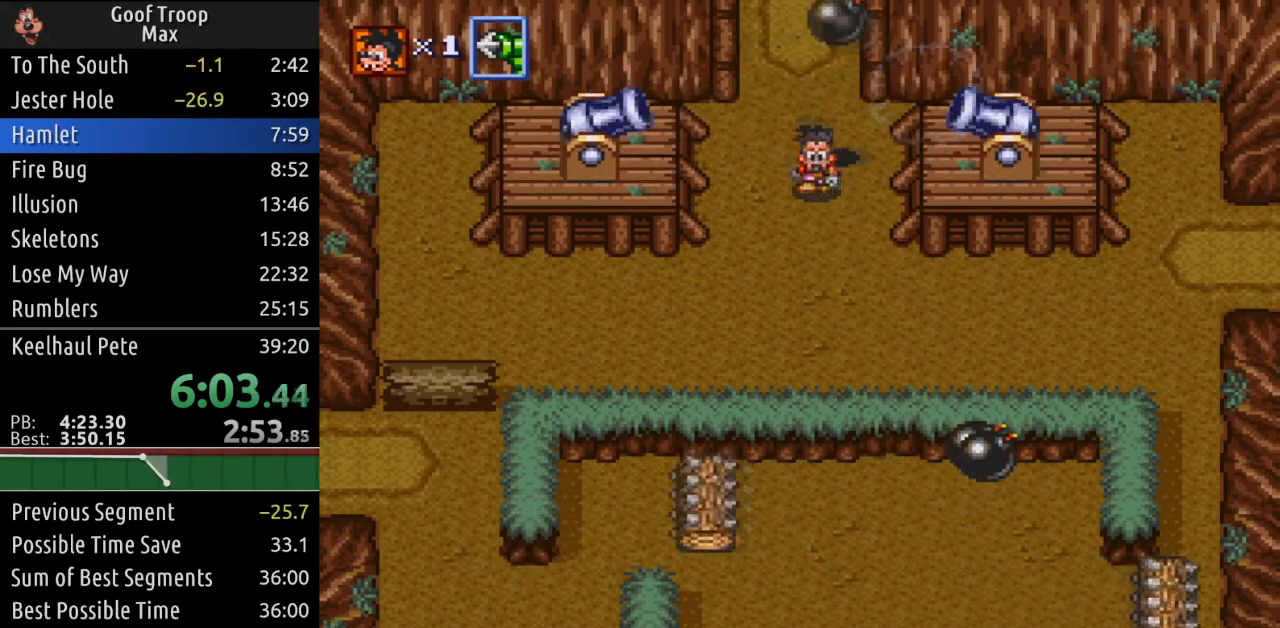
{"buttons": ["DPAD_RIGHT"], "left_stick": "center", "right_stick": "center", "events": [[267, "DPAD_RIGHT", "down"], [401, "DPAD_DOWN", "up"]]}
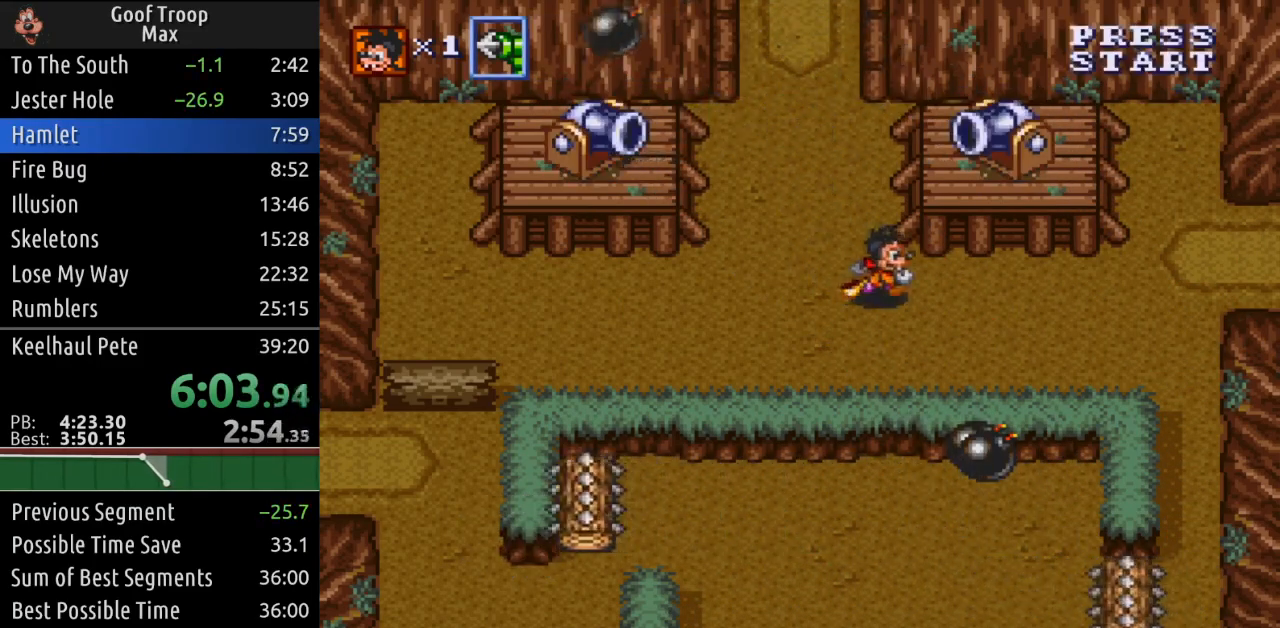
{"buttons": ["R1", "DPAD_RIGHT"], "left_stick": "center", "right_stick": "center", "events": [[384, "R1", "down"]]}
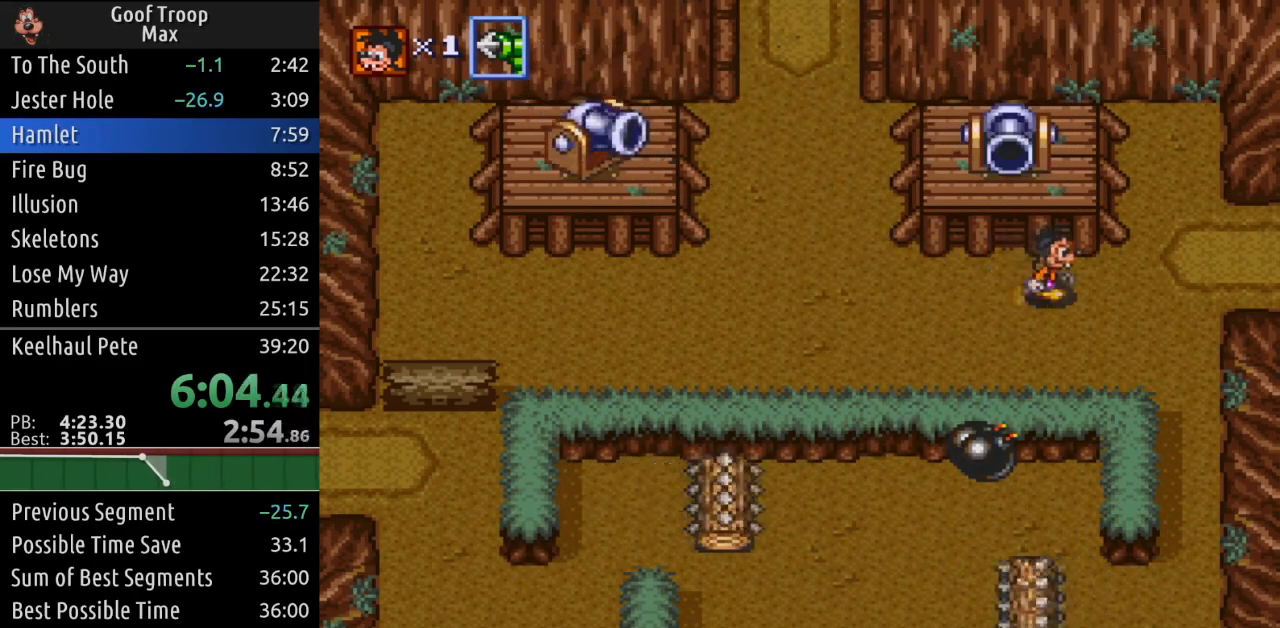
{"buttons": ["DPAD_RIGHT"], "left_stick": "center", "right_stick": "center", "events": [[51, "R1", "up"], [284, "DPAD_UP", "down"], [401, "DPAD_UP", "up"]]}